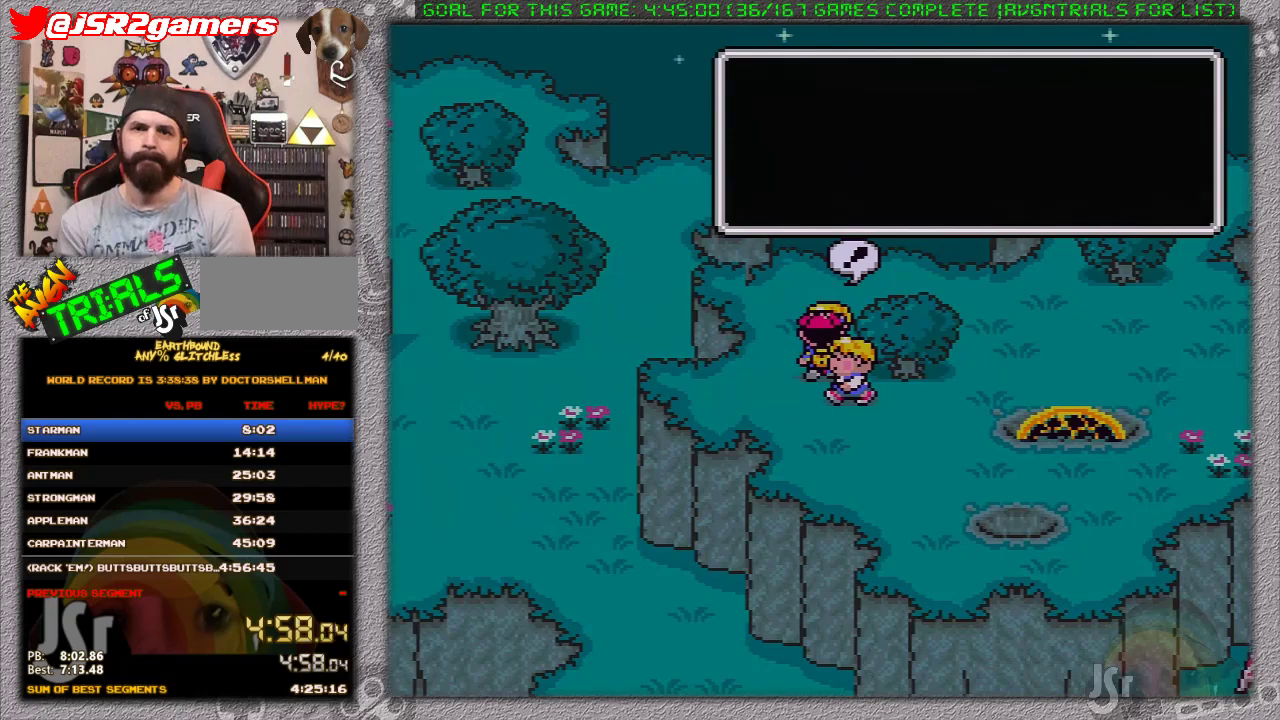
Gameplay with a controller (Nintendo layout); each line is a JSON object with the inputs held at the frame after it. "events" lists button and stick changes between this image and that frame as [ms after this image, input, new state], when the widget could be followed in between. Not read: L3 R3.
{"buttons": ["L1"], "events": [[117, "A", "down"], [150, "L1", "down"], [167, "A", "up"], [217, "L1", "up"], [267, "A", "down"], [300, "L1", "down"], [333, "A", "up"], [400, "L1", "up"], [433, "A", "down"], [450, "L1", "down"], [483, "A", "up"]]}
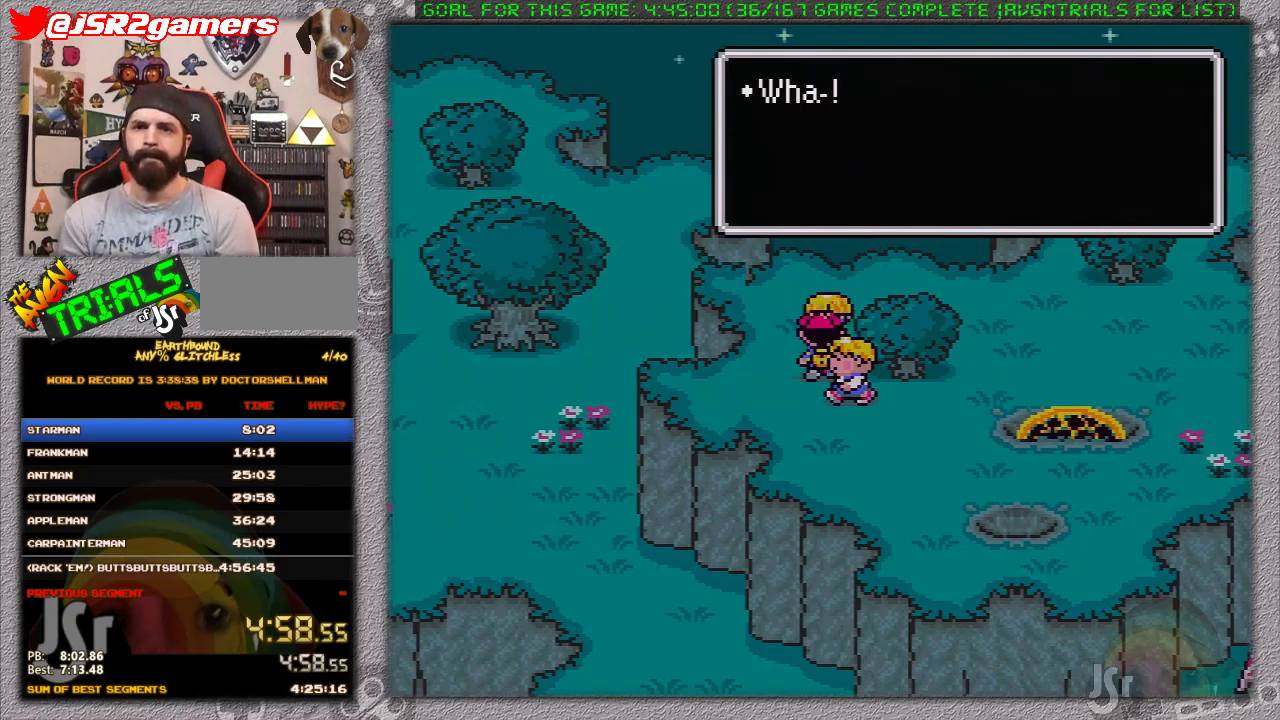
{"buttons": [], "events": [[50, "A", "down"], [50, "L1", "up"], [117, "L1", "down"], [133, "A", "up"], [217, "A", "down"], [217, "L1", "up"], [267, "L1", "down"], [300, "A", "up"], [333, "L1", "up"], [367, "A", "down"], [433, "L1", "down"], [467, "A", "up"], [483, "L1", "up"]]}
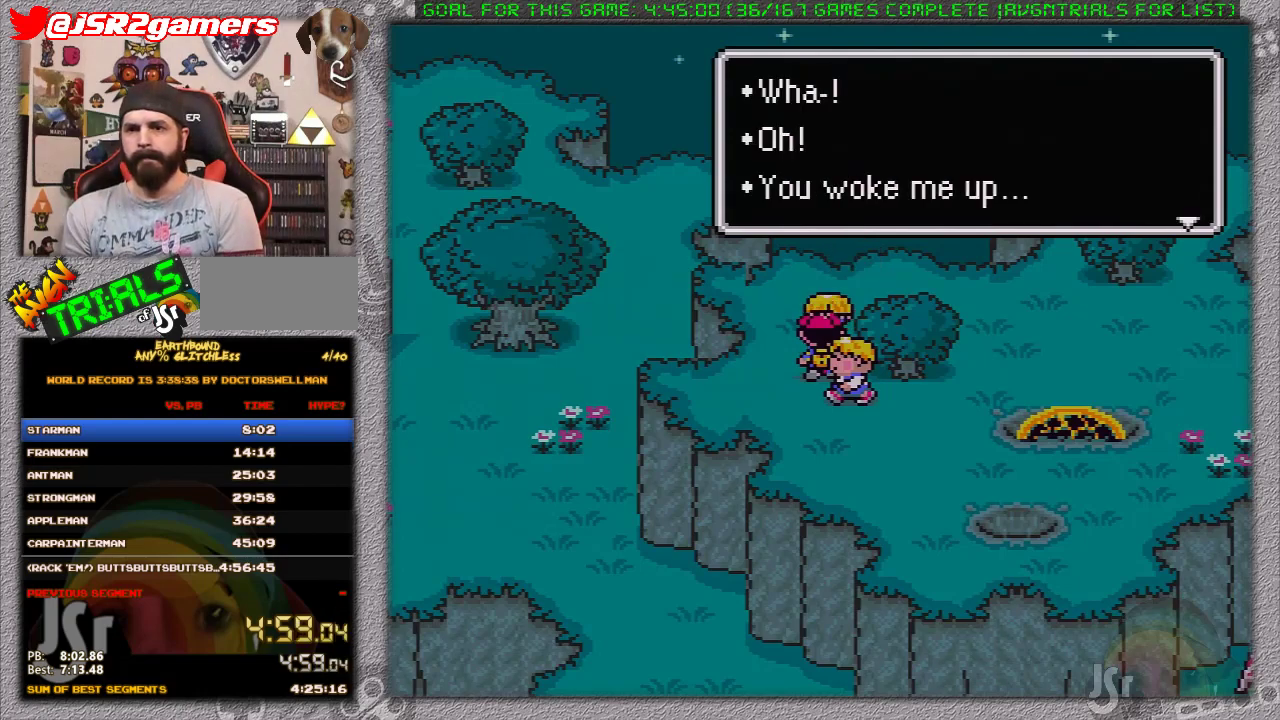
{"buttons": ["A"], "events": [[17, "A", "down"], [83, "A", "up"], [83, "L1", "down"], [150, "L1", "up"], [183, "A", "down"], [233, "A", "up"], [300, "A", "down"], [367, "A", "up"], [367, "L1", "down"], [450, "A", "down"], [483, "L1", "up"]]}
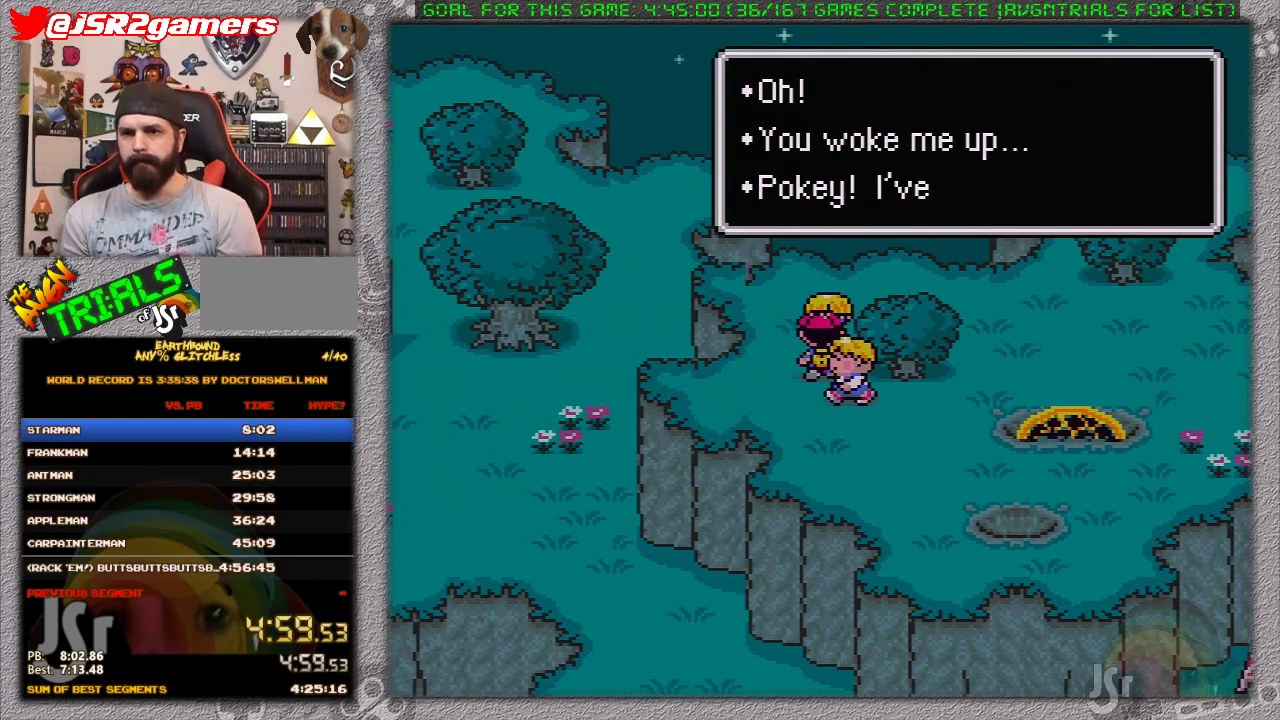
{"buttons": ["L1"], "events": [[17, "A", "up"], [83, "A", "down"], [83, "L1", "down"], [167, "A", "up"], [167, "L1", "up"], [250, "A", "down"], [250, "L1", "down"], [317, "A", "up"], [383, "L1", "up"], [417, "A", "down"], [483, "A", "up"], [483, "L1", "down"]]}
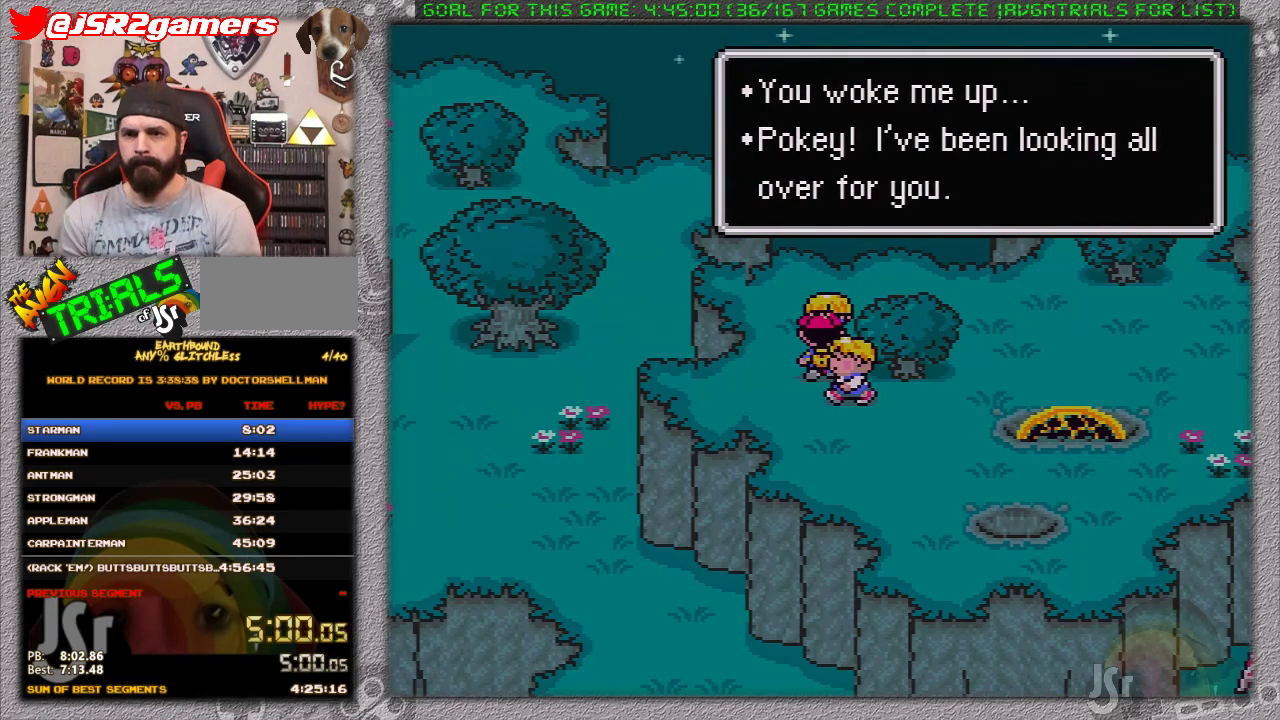
{"buttons": ["A"], "events": [[33, "A", "down"], [67, "L1", "up"], [100, "A", "up"], [133, "L1", "down"], [167, "A", "down"], [217, "L1", "up"], [250, "A", "up"], [350, "A", "down"], [417, "A", "up"], [500, "A", "down"]]}
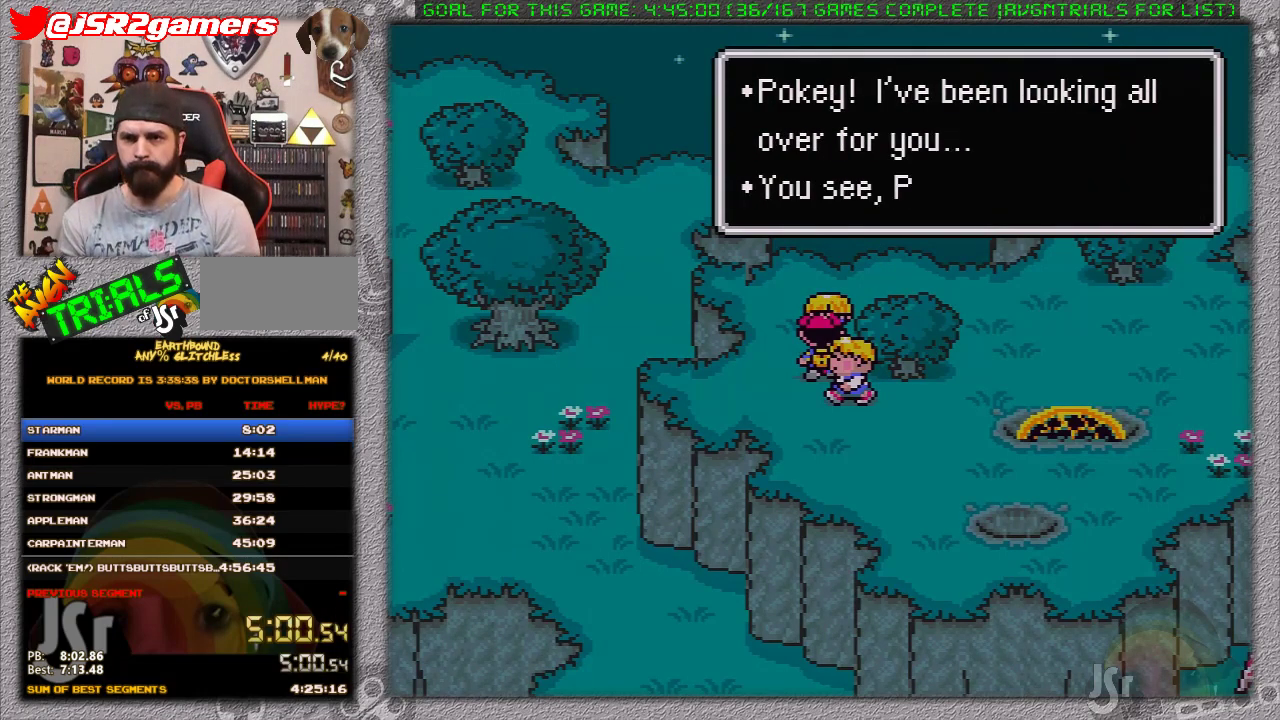
{"buttons": ["A", "L1"], "events": [[67, "A", "up"], [100, "L1", "down"], [167, "A", "down"], [183, "L1", "up"], [217, "A", "up"], [283, "L1", "down"], [317, "A", "down"], [383, "A", "up"], [383, "L1", "up"], [433, "L1", "down"], [467, "A", "down"]]}
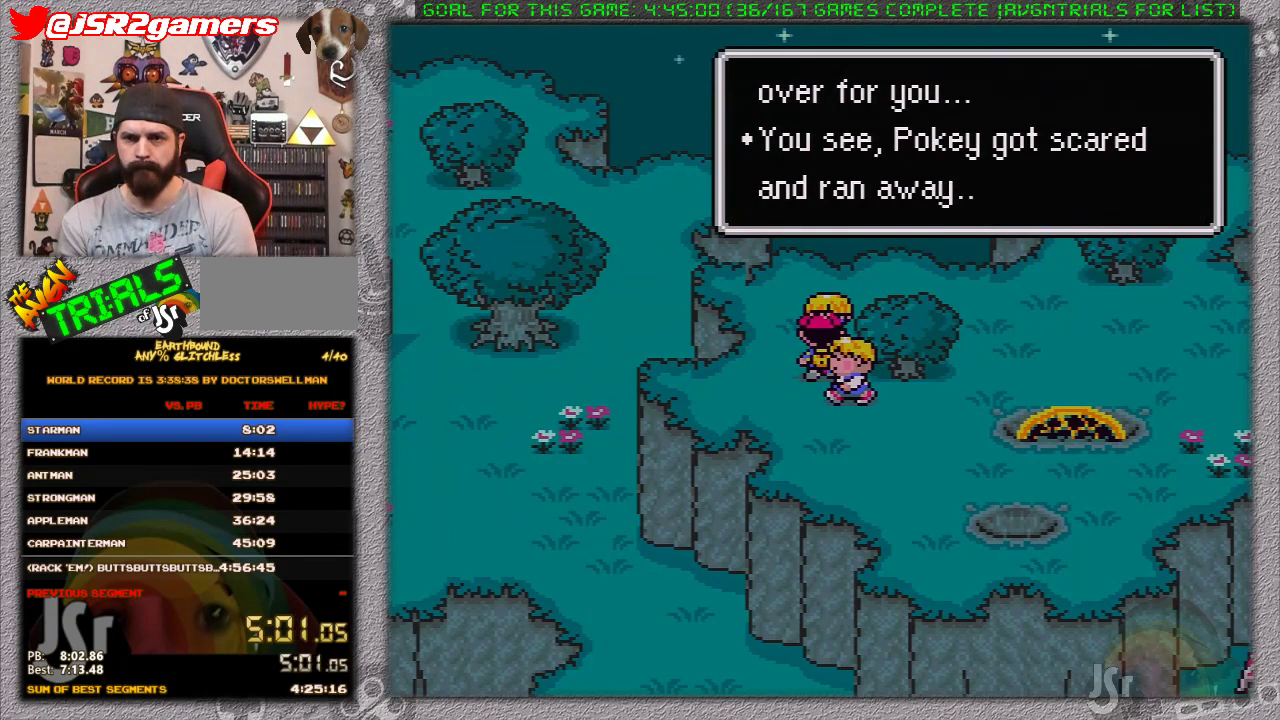
{"buttons": ["A", "L1"], "events": [[33, "A", "up"], [33, "L1", "up"], [100, "A", "down"], [133, "L1", "down"], [200, "A", "up"], [200, "L1", "up"], [267, "A", "down"], [267, "L1", "down"], [367, "A", "up"], [367, "L1", "up"], [433, "A", "down"], [433, "L1", "down"]]}
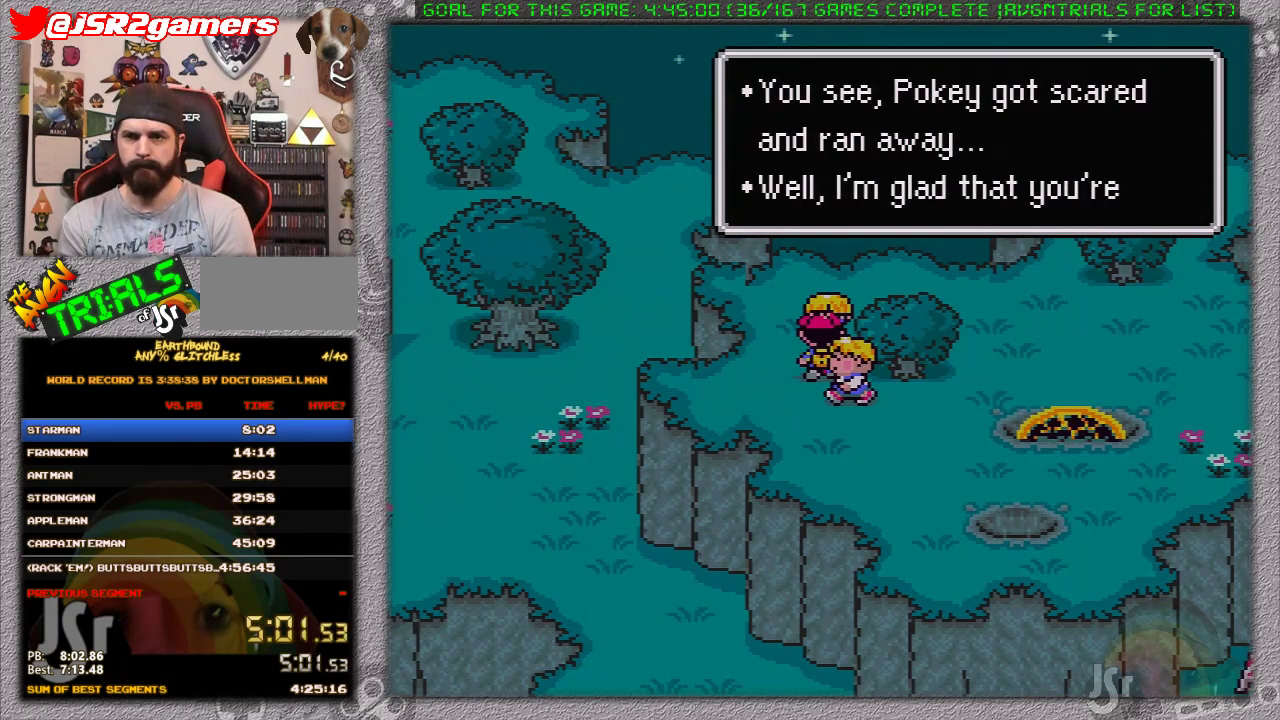
{"buttons": ["L1"], "events": [[17, "A", "up"], [50, "L1", "up"], [83, "A", "down"], [117, "L1", "down"], [183, "A", "up"], [183, "L1", "up"], [267, "A", "down"], [267, "L1", "down"], [333, "A", "up"], [350, "L1", "up"], [400, "A", "down"], [467, "L1", "down"], [483, "A", "up"]]}
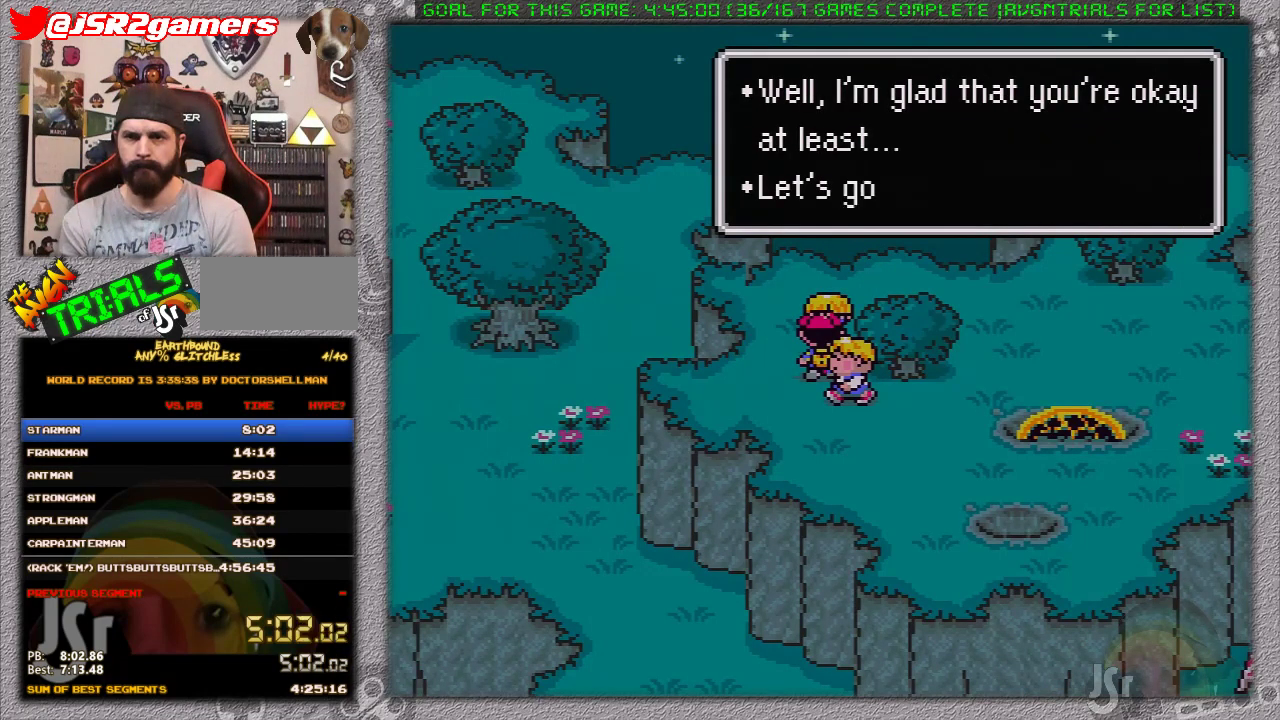
{"buttons": ["L1"], "events": [[17, "L1", "up"], [83, "A", "down"], [117, "L1", "down"], [150, "A", "up"], [200, "L1", "up"], [233, "A", "down"], [267, "L1", "down"], [333, "A", "up"], [333, "L1", "up"], [400, "A", "down"], [467, "L1", "down"], [483, "A", "up"]]}
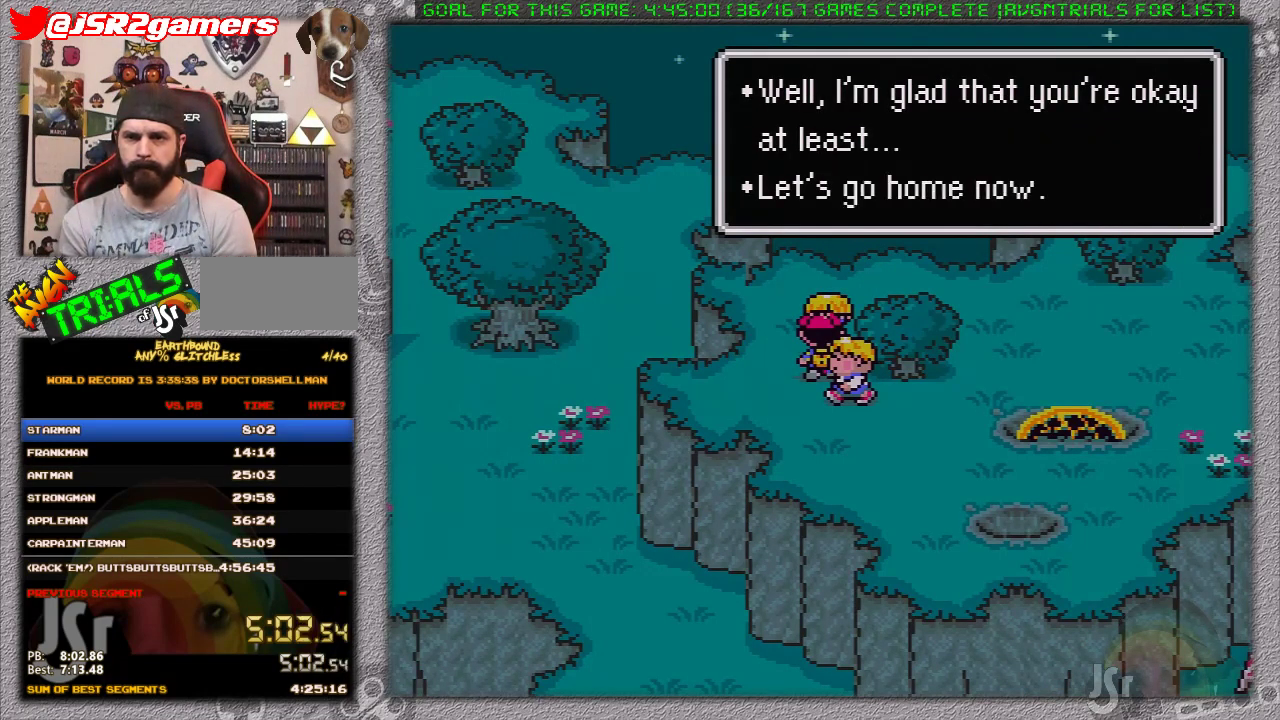
{"buttons": [], "events": [[17, "L1", "up"], [83, "A", "down"], [150, "A", "up"], [233, "A", "down"], [267, "L1", "down"], [300, "A", "up"], [333, "L1", "up"], [400, "A", "down"], [400, "L1", "down"], [450, "A", "up"], [483, "L1", "up"]]}
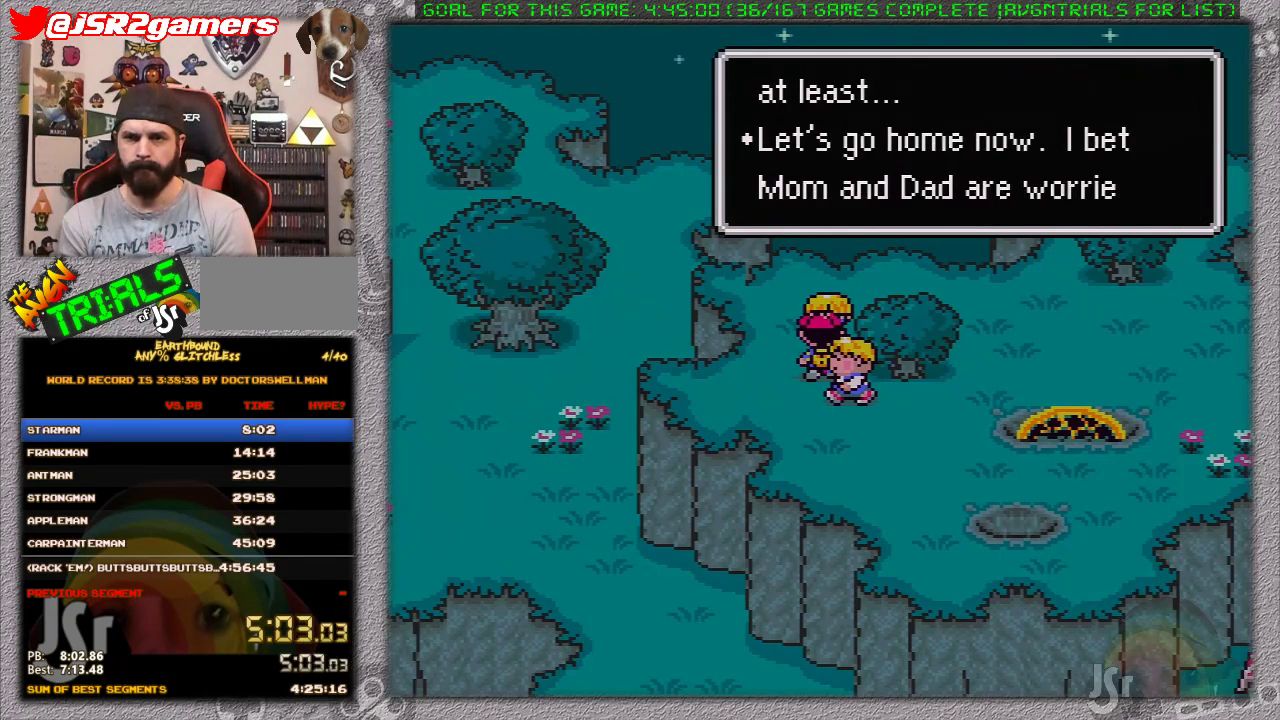
{"buttons": [], "events": [[50, "A", "down"], [50, "L1", "down"], [117, "A", "up"], [150, "L1", "up"], [217, "A", "down"], [217, "L1", "down"], [267, "A", "up"], [300, "L1", "up"], [350, "A", "down"], [367, "L1", "down"], [400, "A", "up"], [467, "L1", "up"]]}
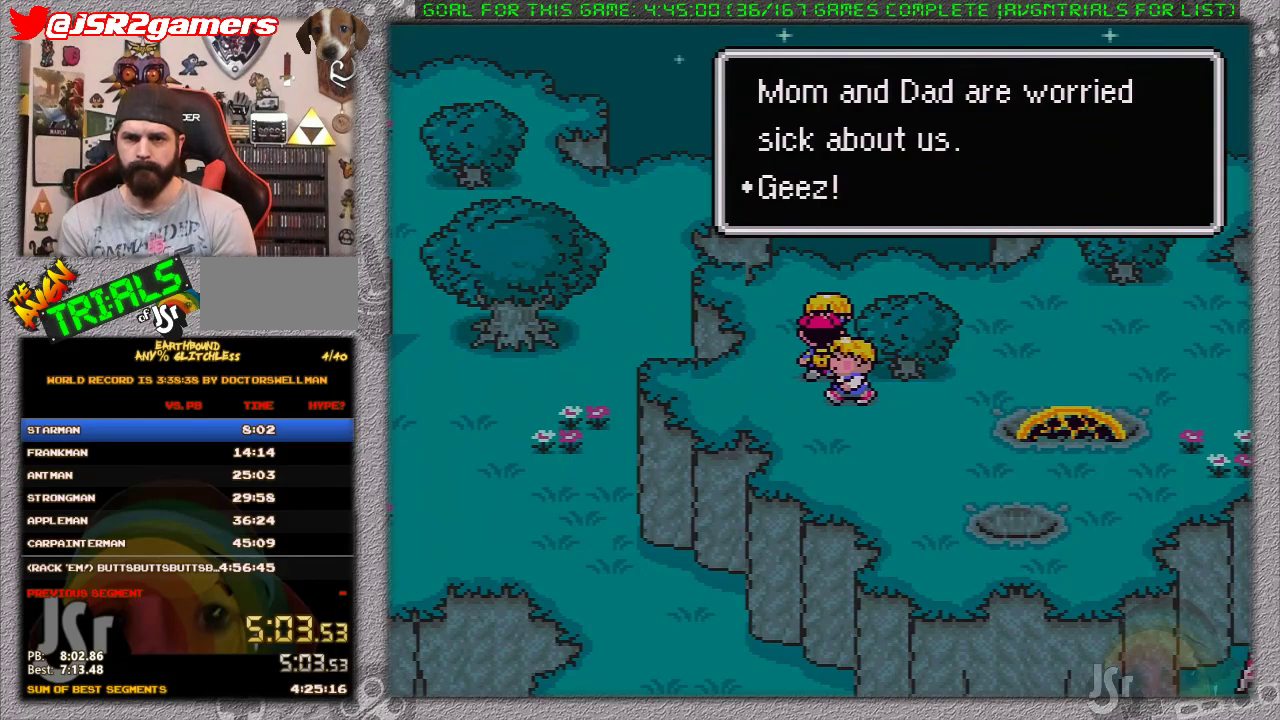
{"buttons": ["L1"], "events": [[217, "A", "down"], [267, "A", "up"], [333, "L1", "down"], [400, "A", "down"], [400, "L1", "up"], [483, "A", "up"], [500, "L1", "down"]]}
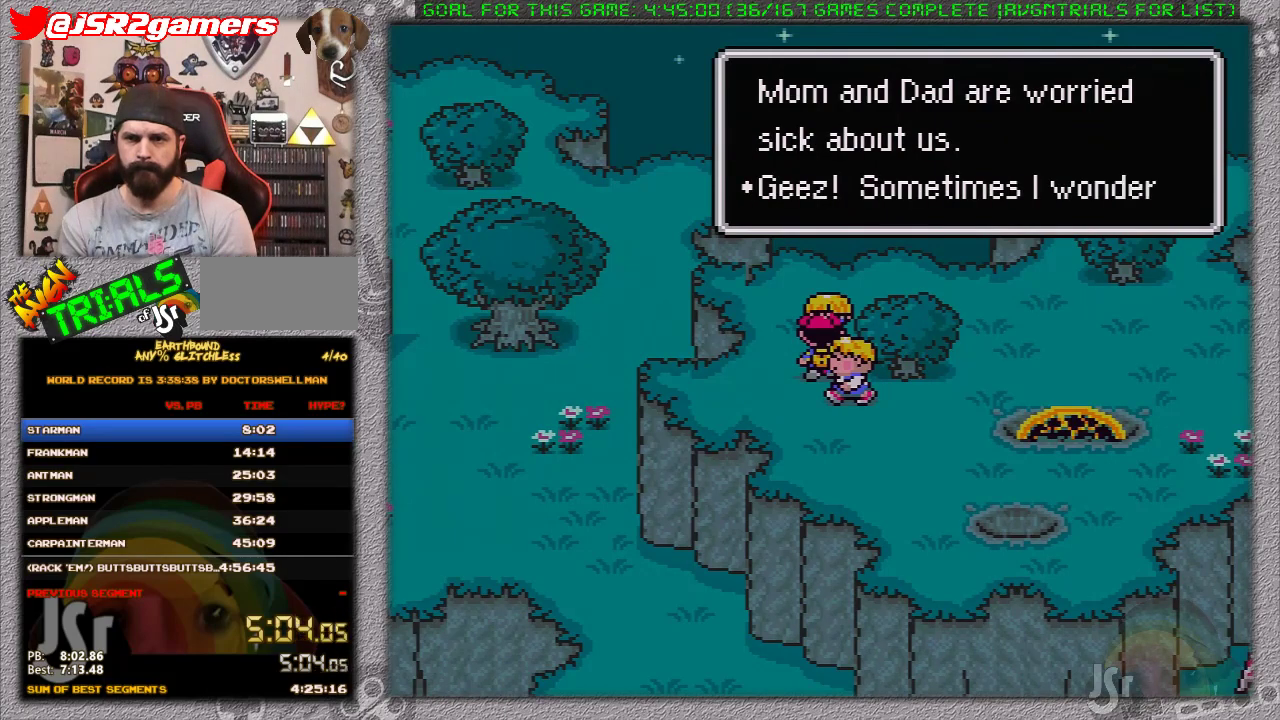
{"buttons": ["A", "L1"], "events": [[33, "A", "down"], [67, "L1", "up"], [117, "A", "up"], [167, "A", "down"], [167, "L1", "down"], [217, "L1", "up"], [250, "A", "up"], [317, "A", "down"], [317, "L1", "down"], [383, "L1", "up"], [417, "A", "up"], [433, "A", "down"], [500, "L1", "down"]]}
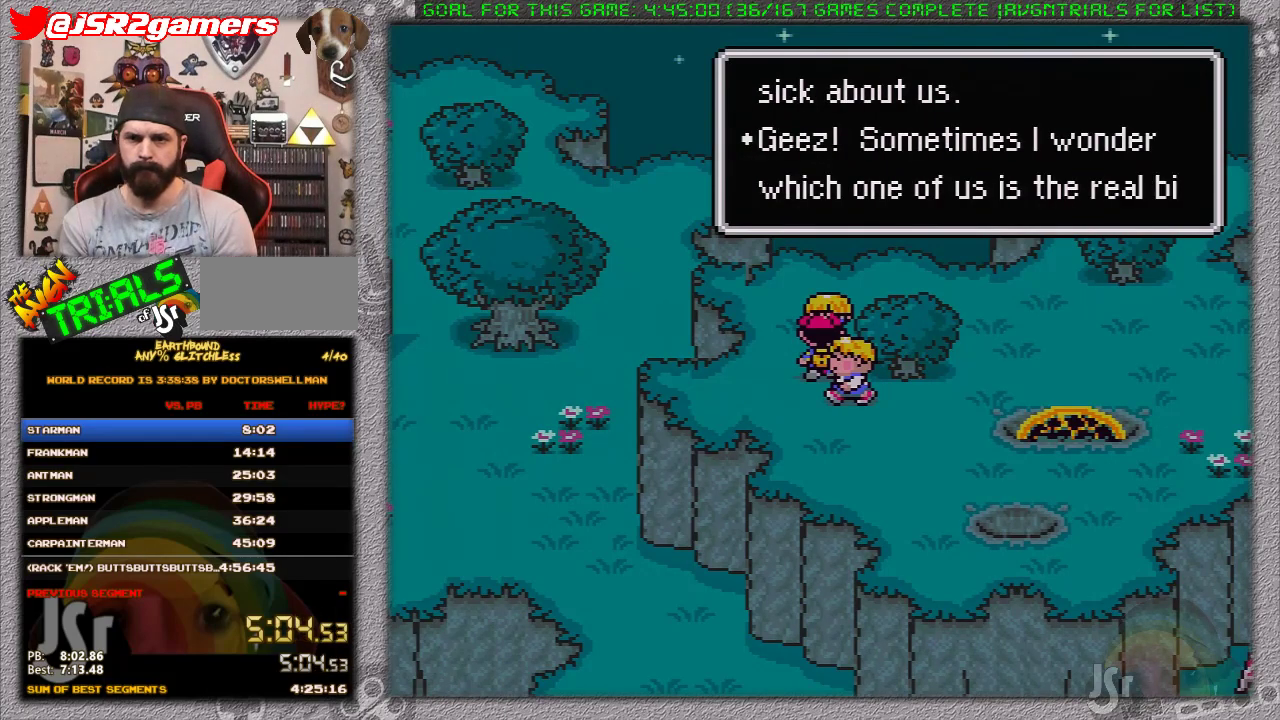
{"buttons": [], "events": [[33, "A", "up"], [33, "L1", "up"], [100, "A", "down"], [167, "A", "up"], [167, "L1", "down"], [217, "A", "down"], [283, "A", "up"], [317, "L1", "up"]]}
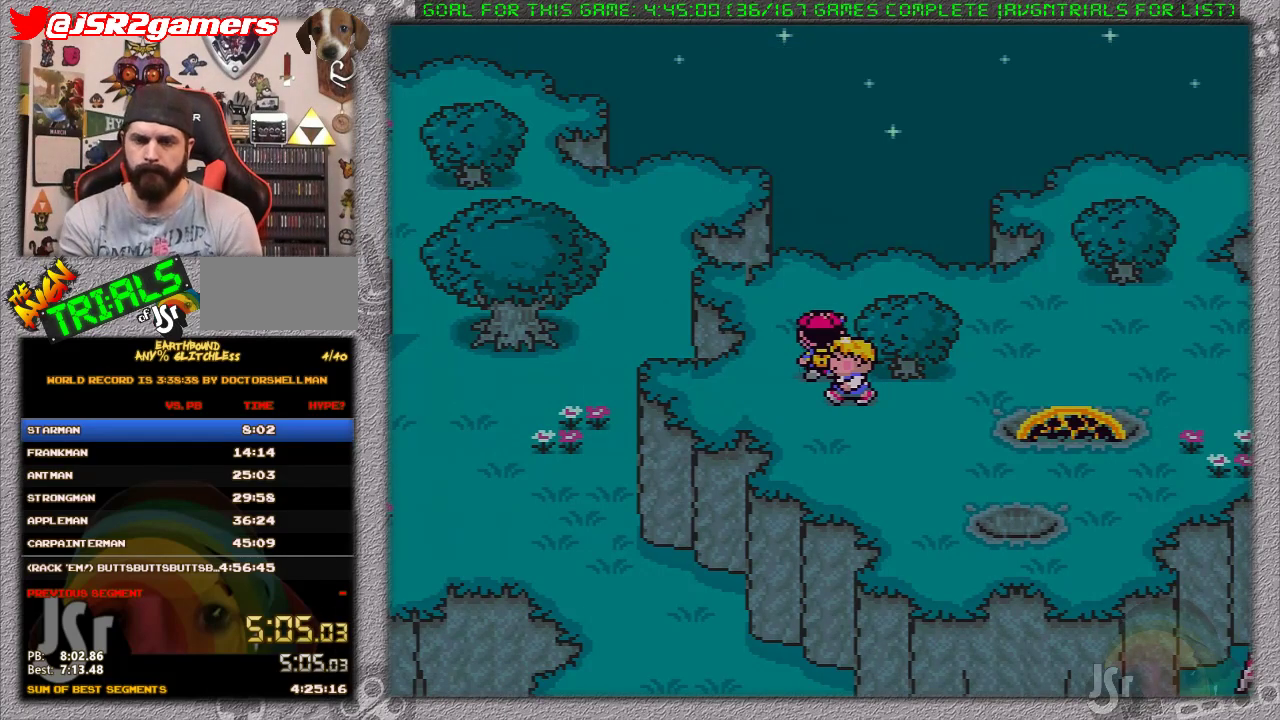
{"buttons": [], "events": []}
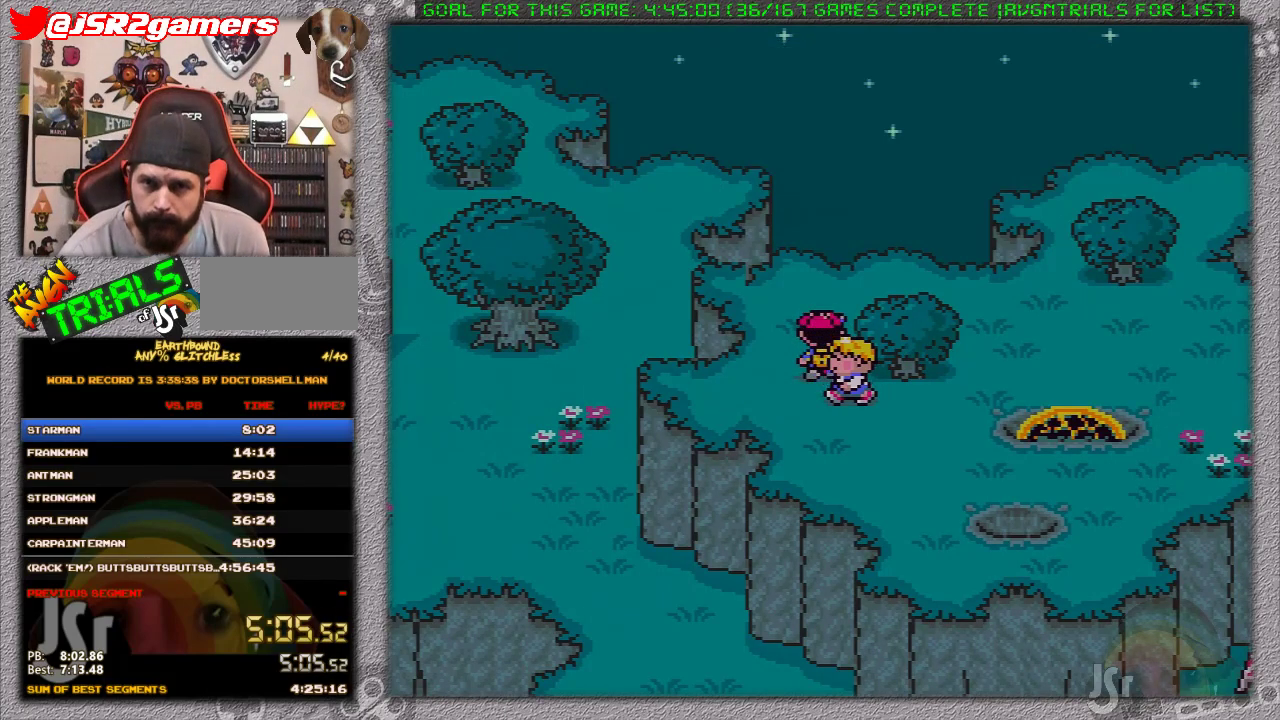
{"buttons": [], "events": []}
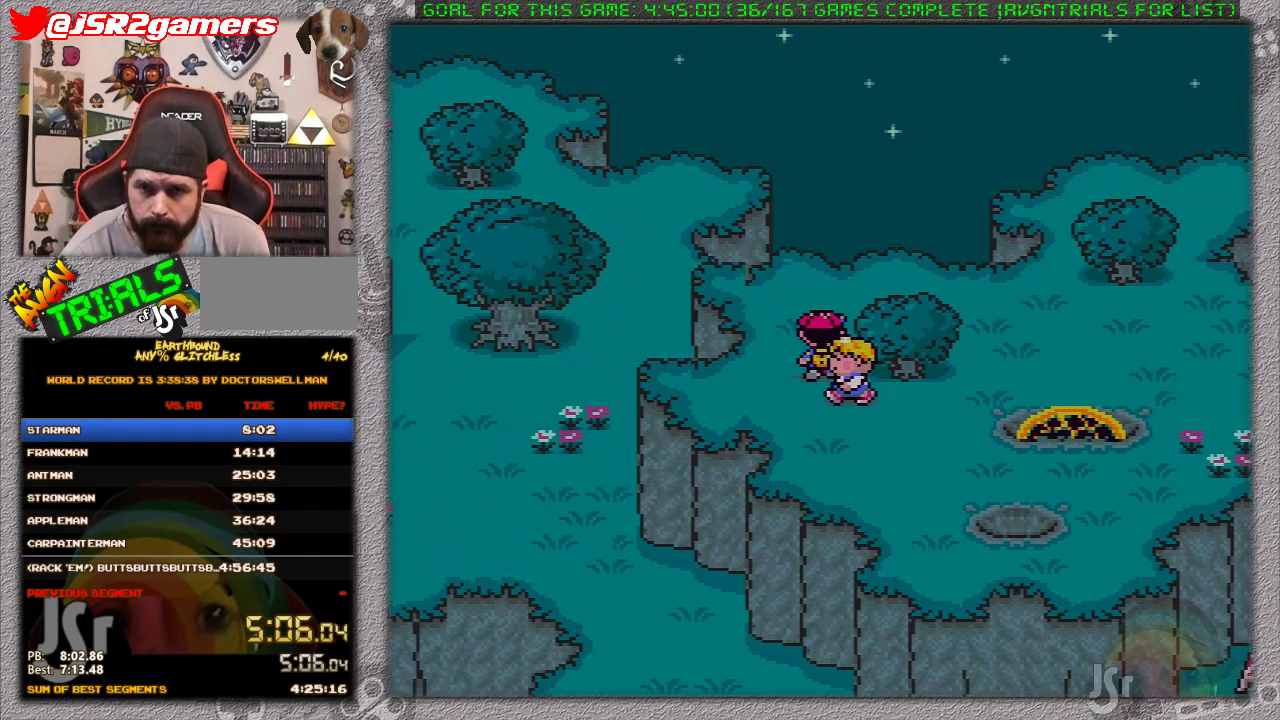
{"buttons": [], "events": []}
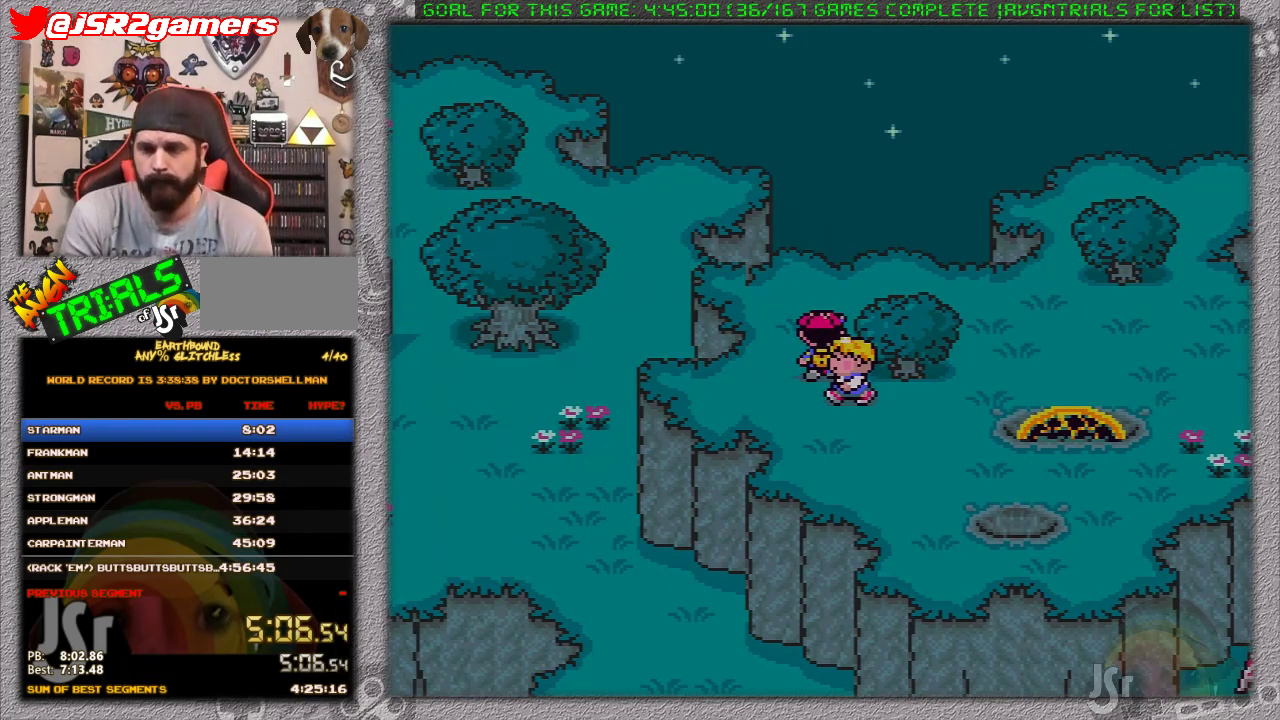
{"buttons": [], "events": []}
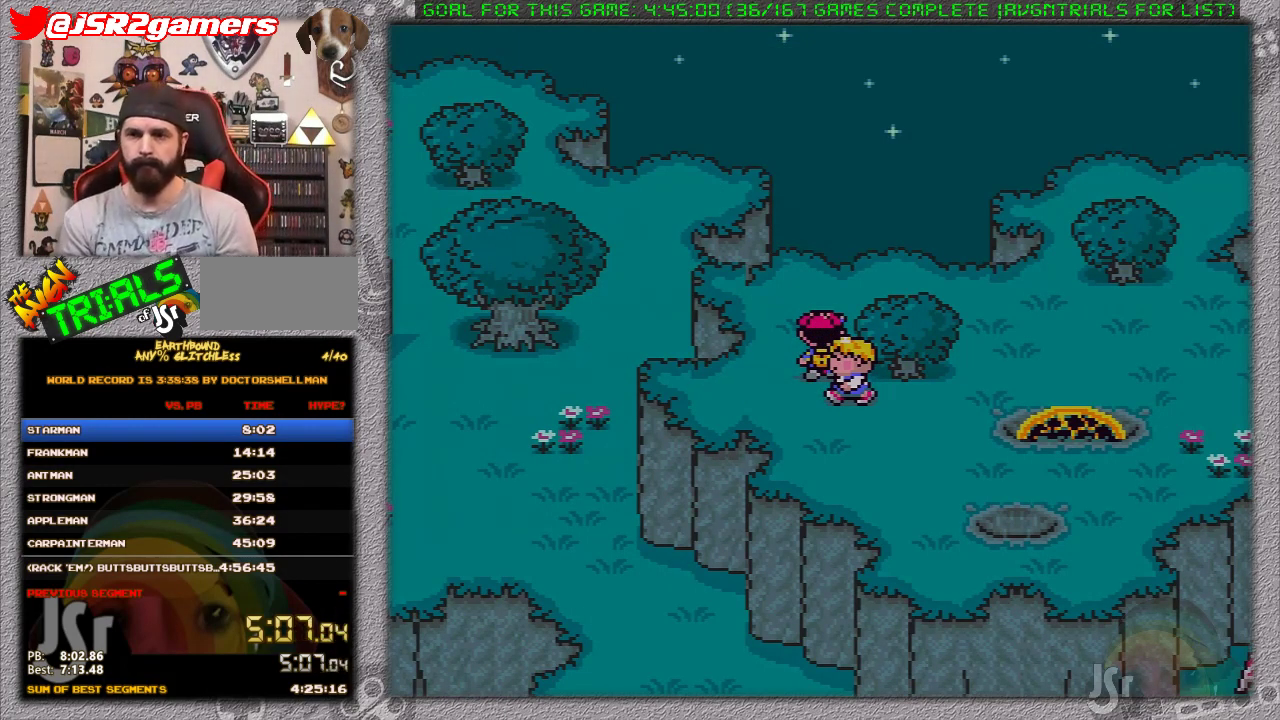
{"buttons": [], "events": []}
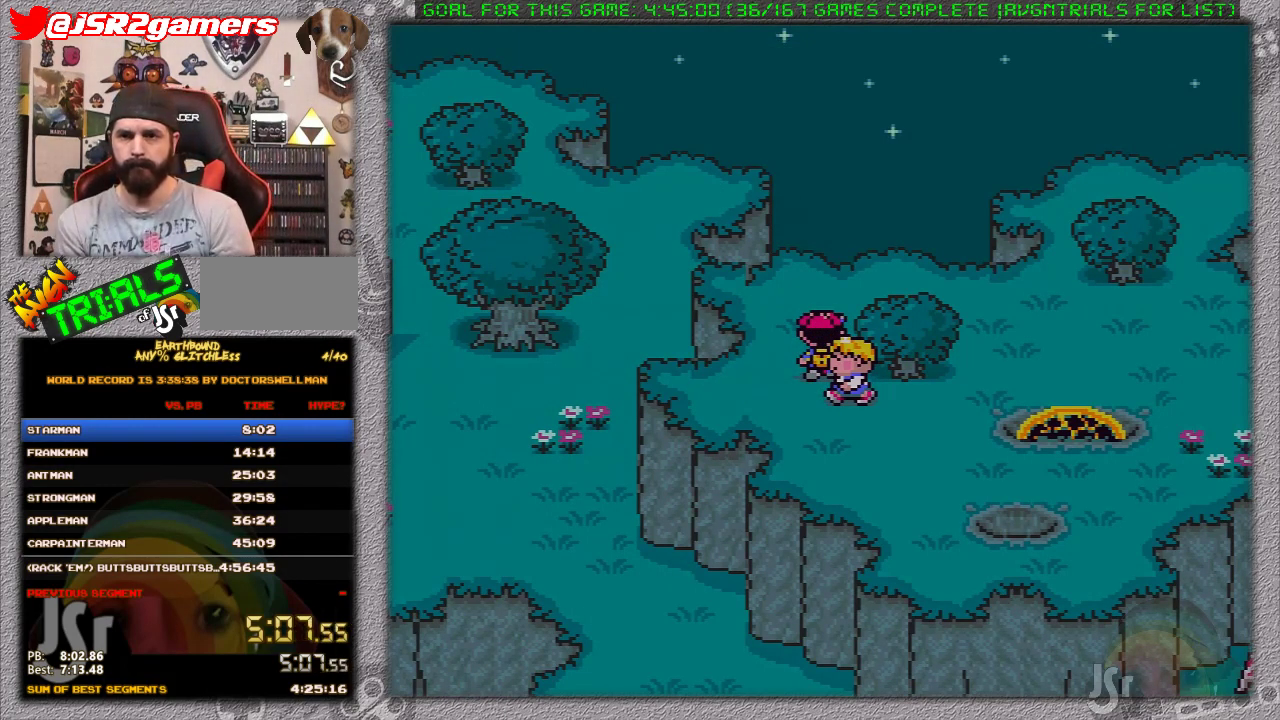
{"buttons": [], "events": []}
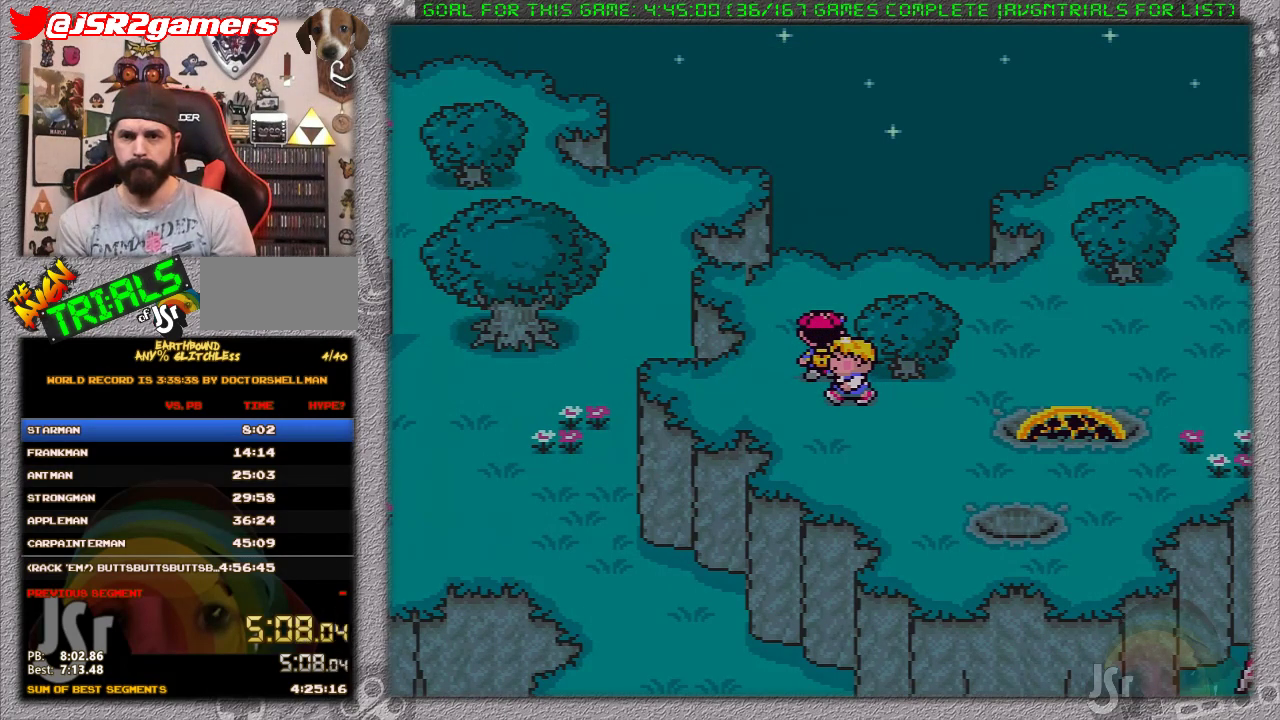
{"buttons": [], "events": []}
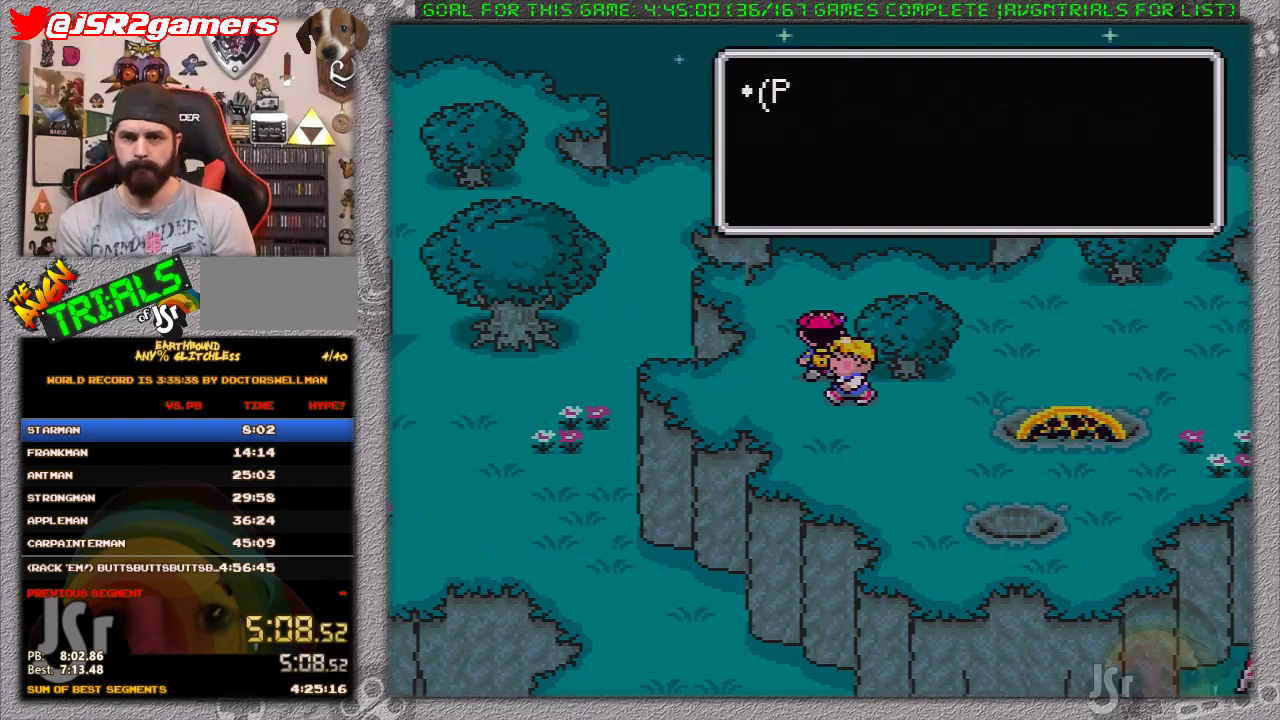
{"buttons": ["DPAD_RIGHT"], "events": [[350, "A", "down"], [350, "DPAD_DOWN", "down"], [400, "A", "up"], [450, "DPAD_RIGHT", "down"], [467, "DPAD_DOWN", "up"]]}
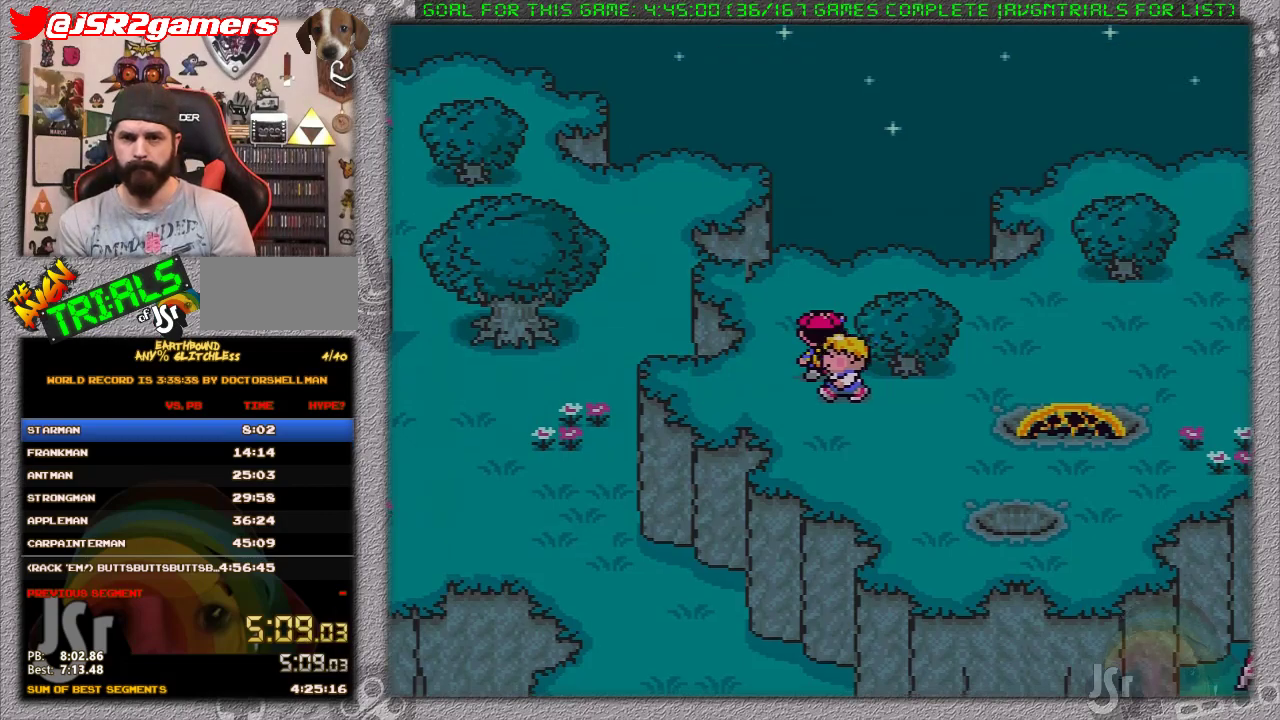
{"buttons": ["DPAD_RIGHT"], "events": []}
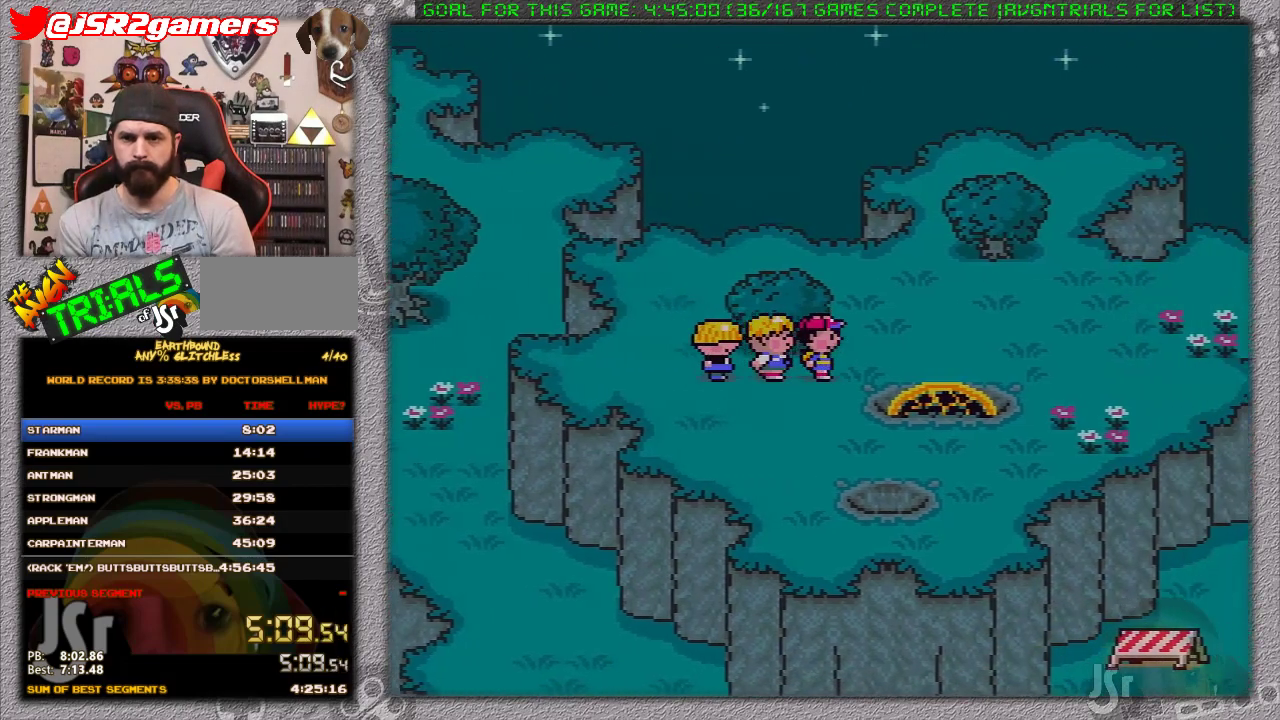
{"buttons": ["DPAD_RIGHT"], "events": [[250, "DPAD_RIGHT", "up"], [250, "DPAD_UP", "down"], [350, "DPAD_RIGHT", "down"], [350, "DPAD_UP", "up"]]}
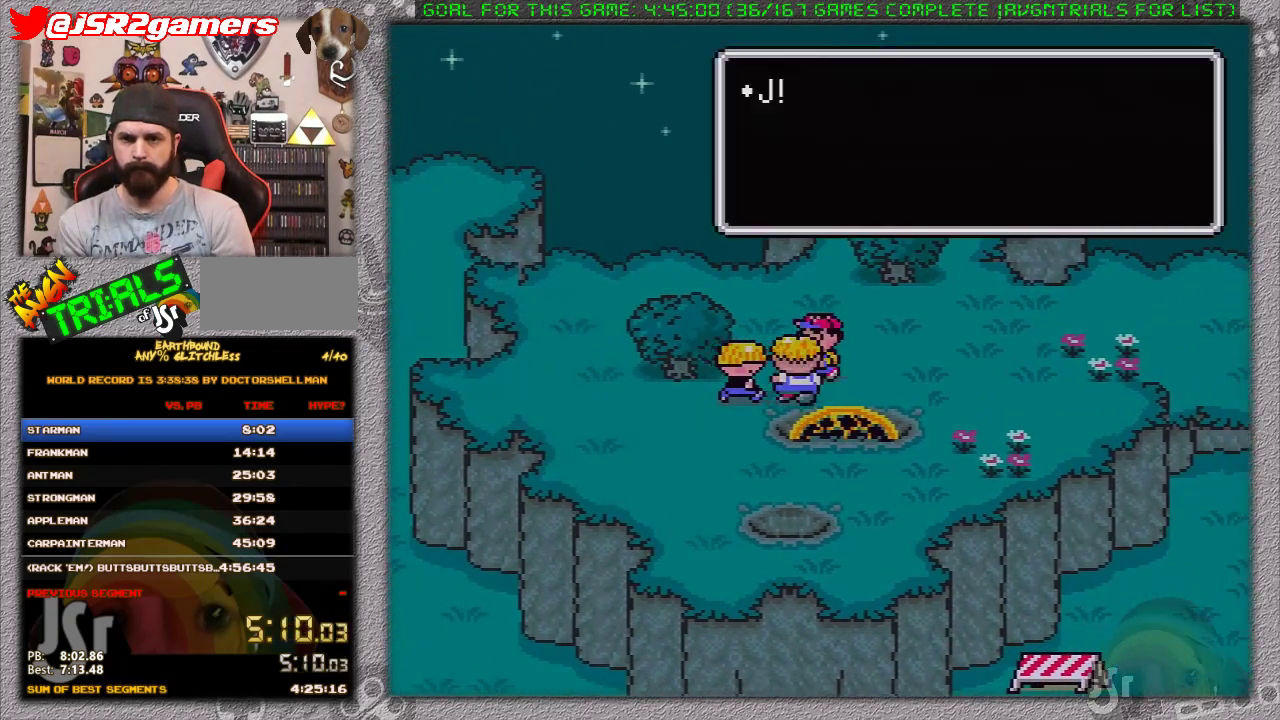
{"buttons": ["L1"], "events": [[167, "DPAD_RIGHT", "up"], [200, "A", "down"], [300, "A", "up"], [300, "L1", "down"], [400, "A", "down"], [400, "L1", "up"], [450, "A", "up"], [450, "L1", "down"]]}
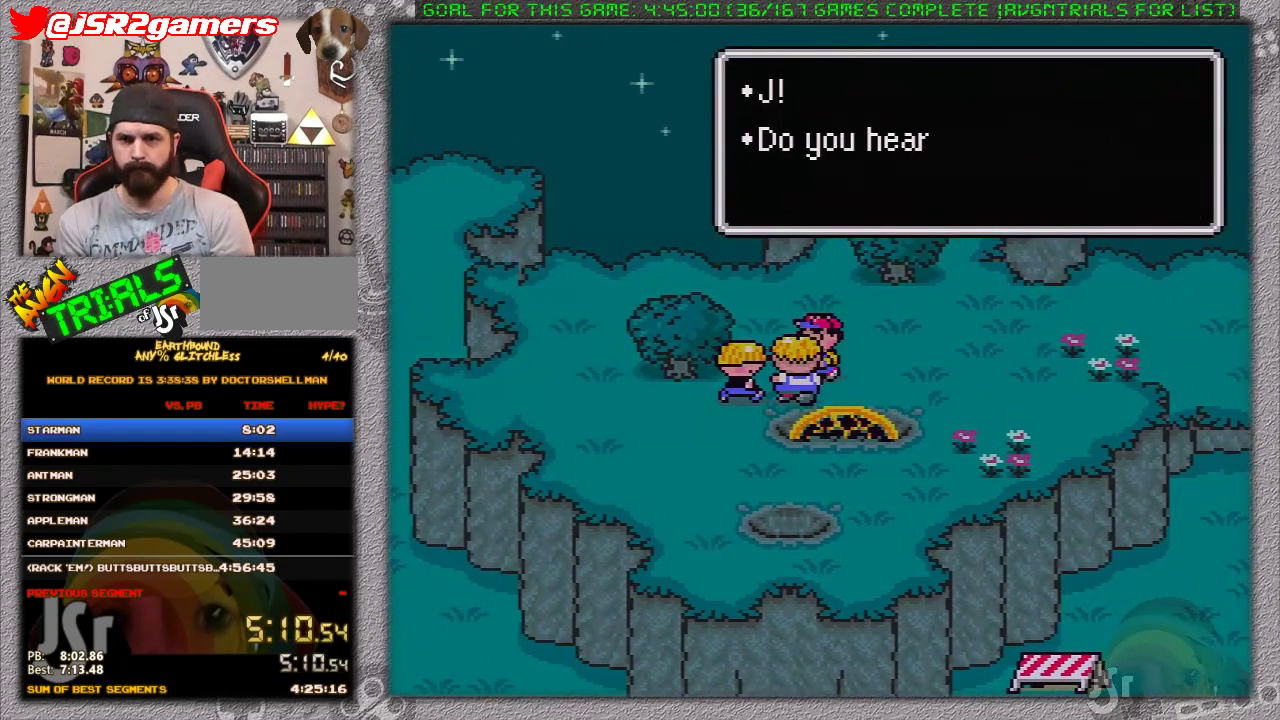
{"buttons": ["A", "L1"], "events": [[17, "A", "down"], [50, "L1", "up"], [83, "A", "up"], [117, "L1", "down"], [167, "A", "down"], [233, "A", "up"], [233, "L1", "up"], [300, "A", "down"], [300, "L1", "down"], [367, "L1", "up"], [400, "A", "up"], [467, "A", "down"], [467, "L1", "down"]]}
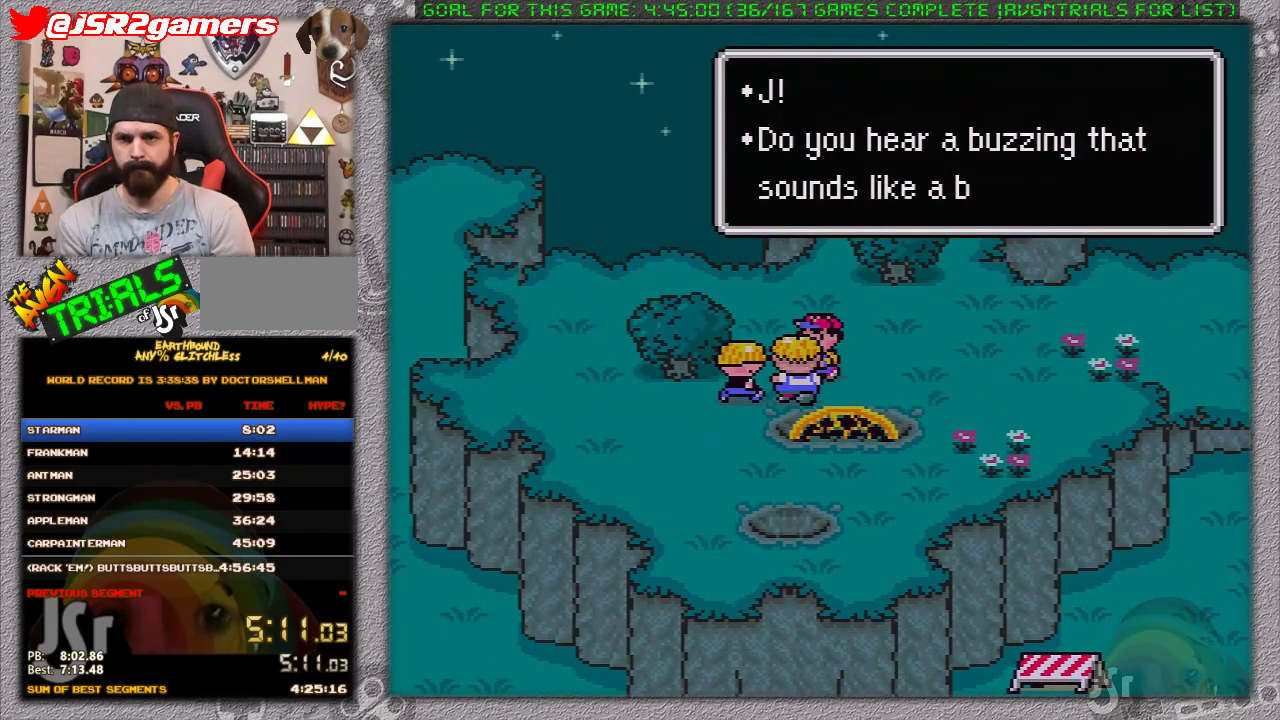
{"buttons": [], "events": [[17, "A", "up"], [17, "L1", "up"], [83, "A", "down"], [117, "L1", "down"], [183, "A", "up"], [183, "L1", "up"], [250, "A", "down"], [250, "L1", "down"], [300, "A", "up"], [333, "L1", "up"], [367, "A", "down"], [433, "A", "up"], [433, "L1", "down"], [483, "L1", "up"]]}